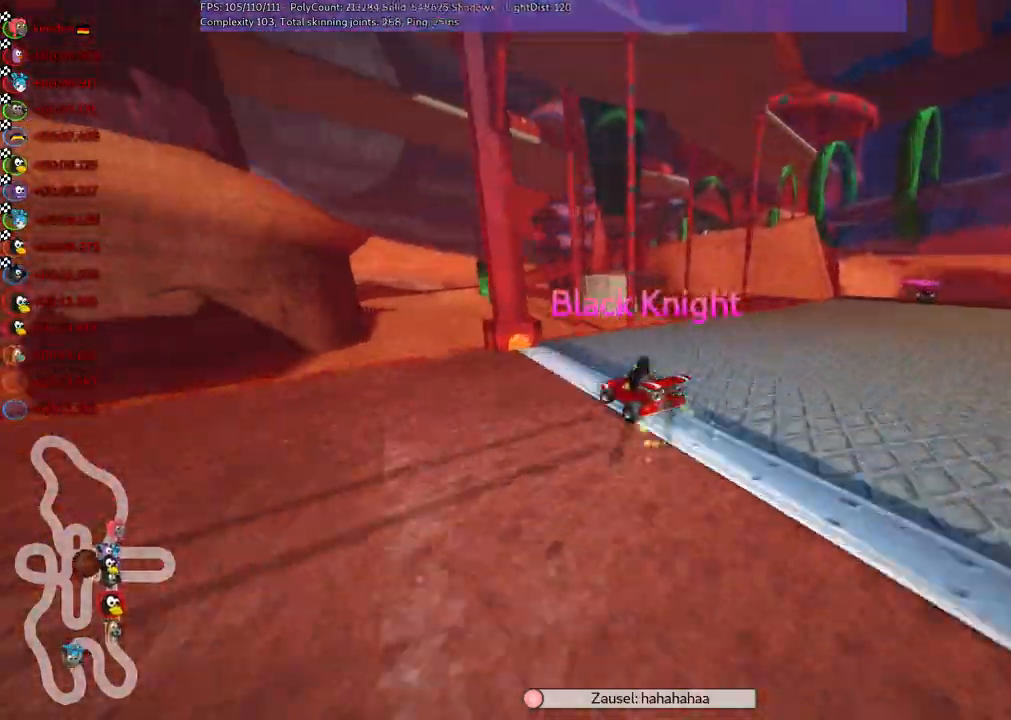
Gameplay with keyboard; each line is a JSON object with the keys held at the frame after it. "events" lists presses ("down") and releases ("up") of ".", "/", "alt_r", "b", "c", "comma", "ctrl_r", "d", "down", "f", "g", "h", "j", "k", "l", "left", "m", "n", "quote", "return", "right", "semicolon", "shift_r", "space", "super", "up" and "v" between this image and that frame as [ms after this image, input, new state], when the widget could be followed in between. No other keys are recorded. Mouse input is not recorded.
{"keys": ["right"]}
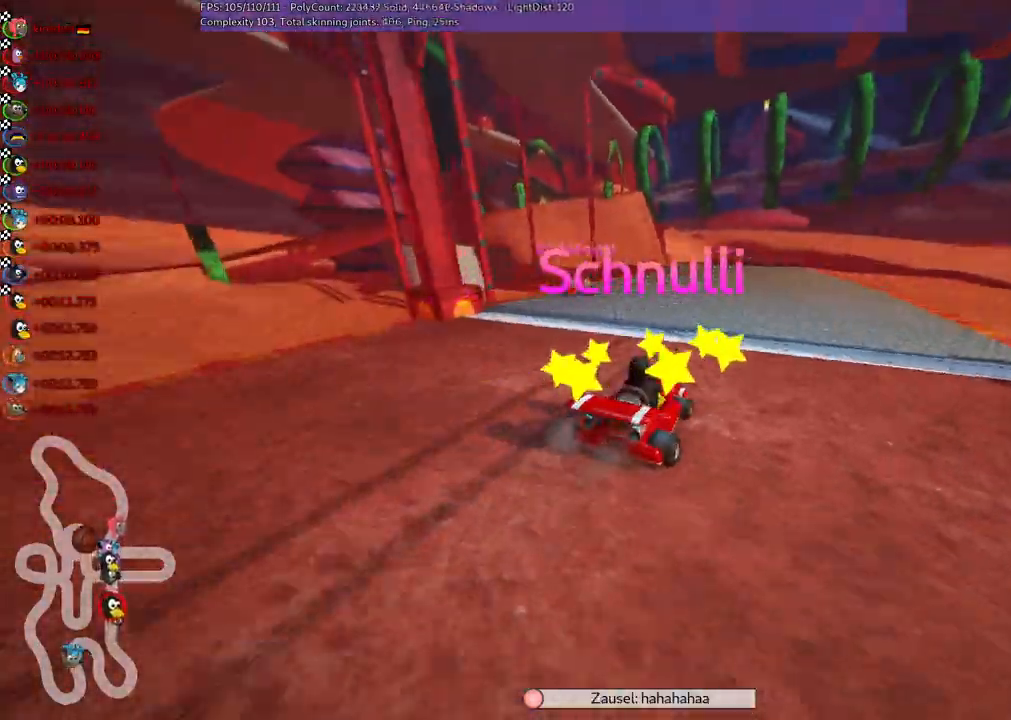
{"keys": [], "events": [[33, "right", "up"]]}
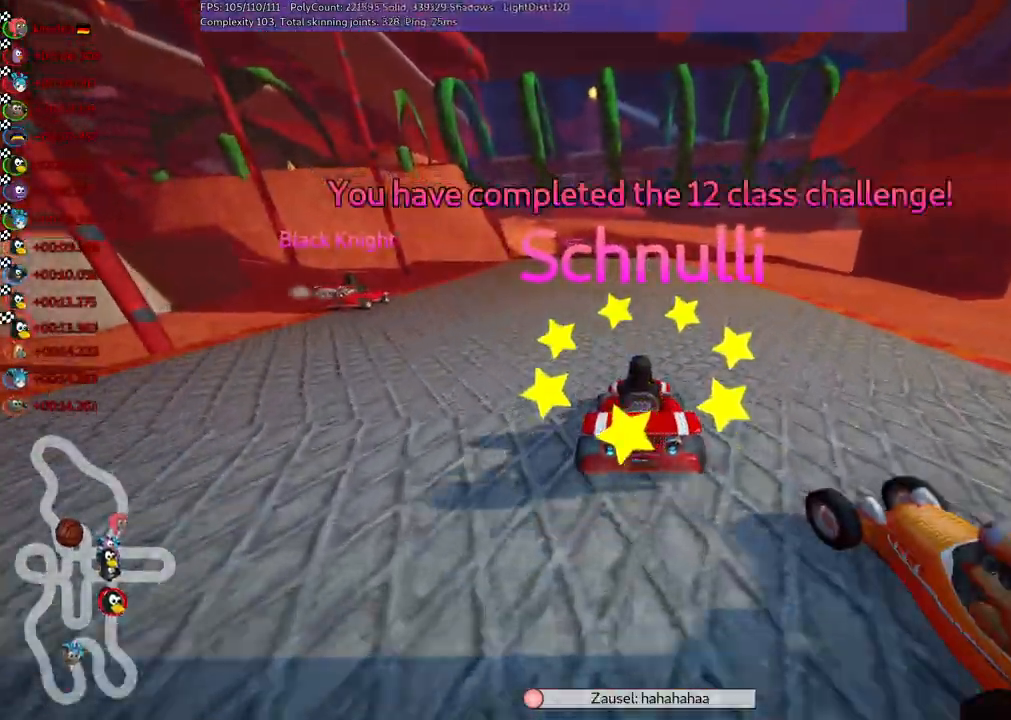
{"keys": [], "events": [[100, "right", "down"], [183, "right", "up"]]}
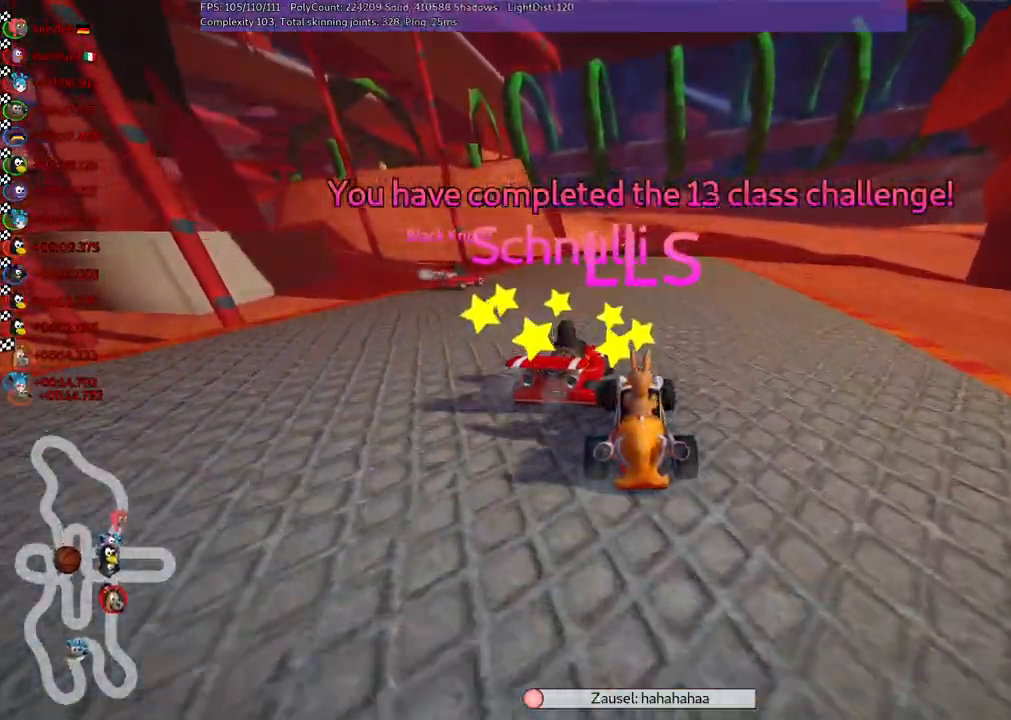
{"keys": [], "events": [[150, "right", "down"], [300, "right", "up"]]}
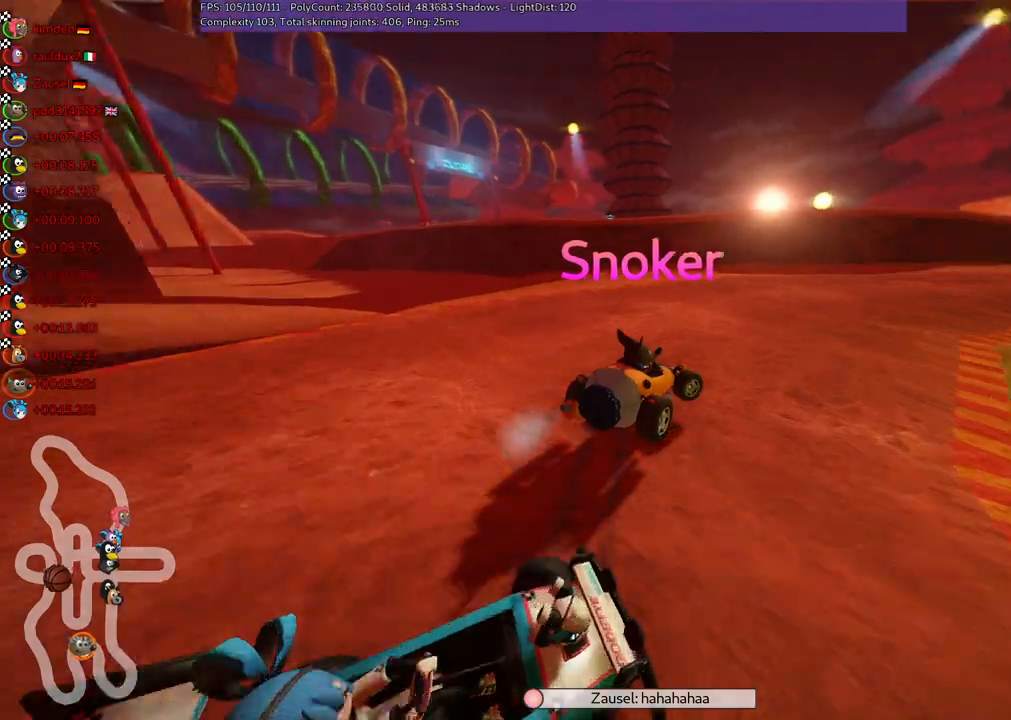
{"keys": [], "events": []}
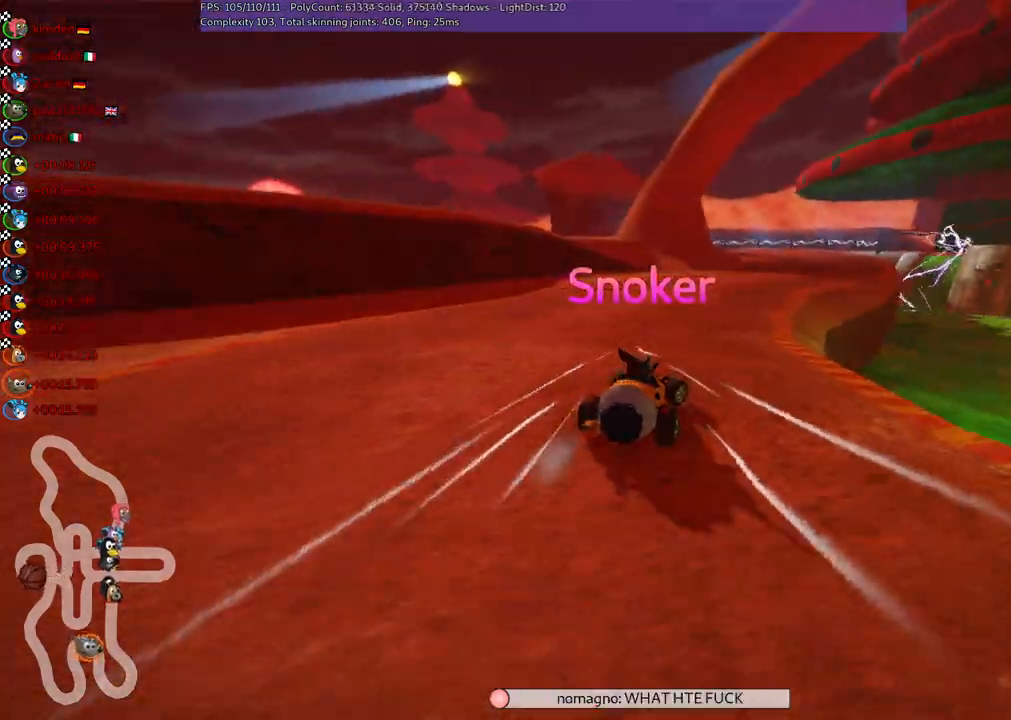
{"keys": []}
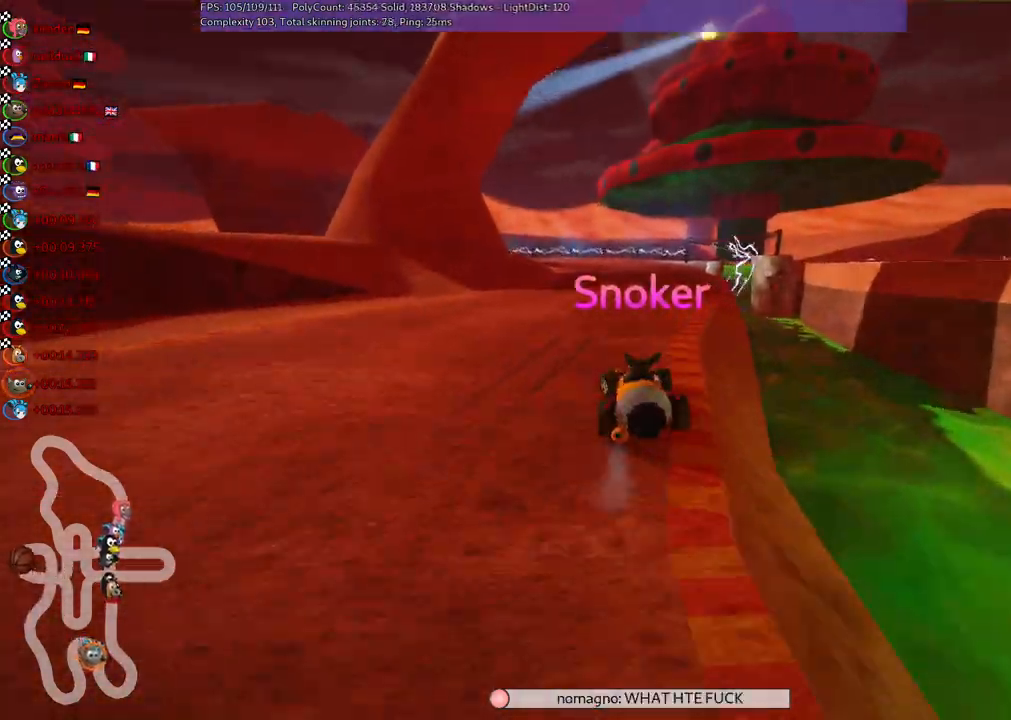
{"keys": [], "events": []}
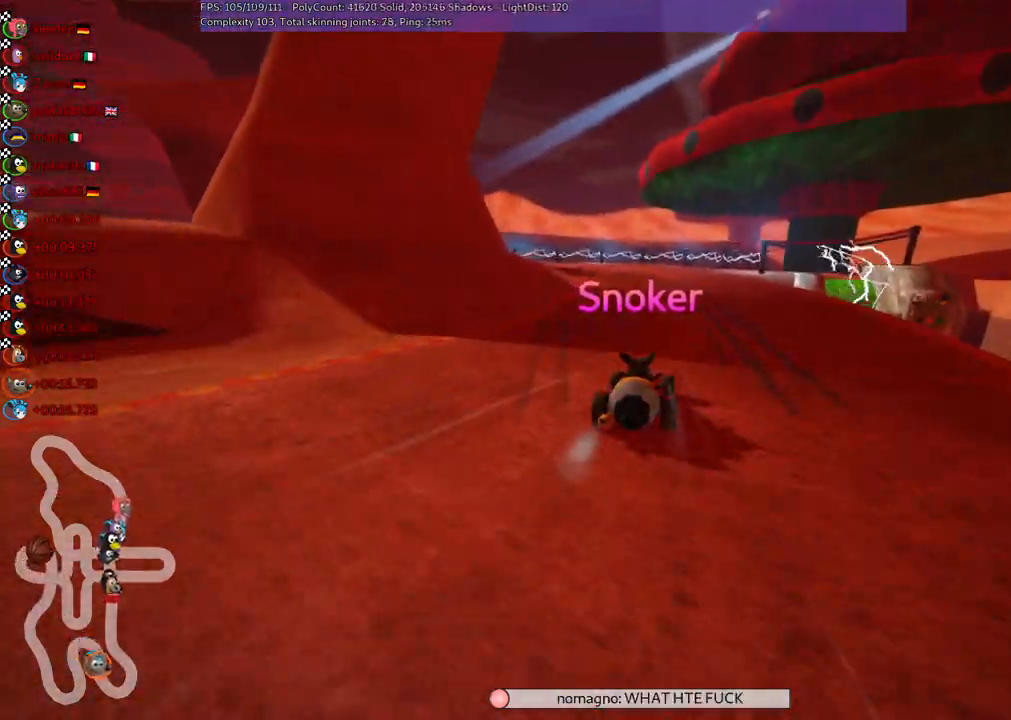
{"keys": [], "events": []}
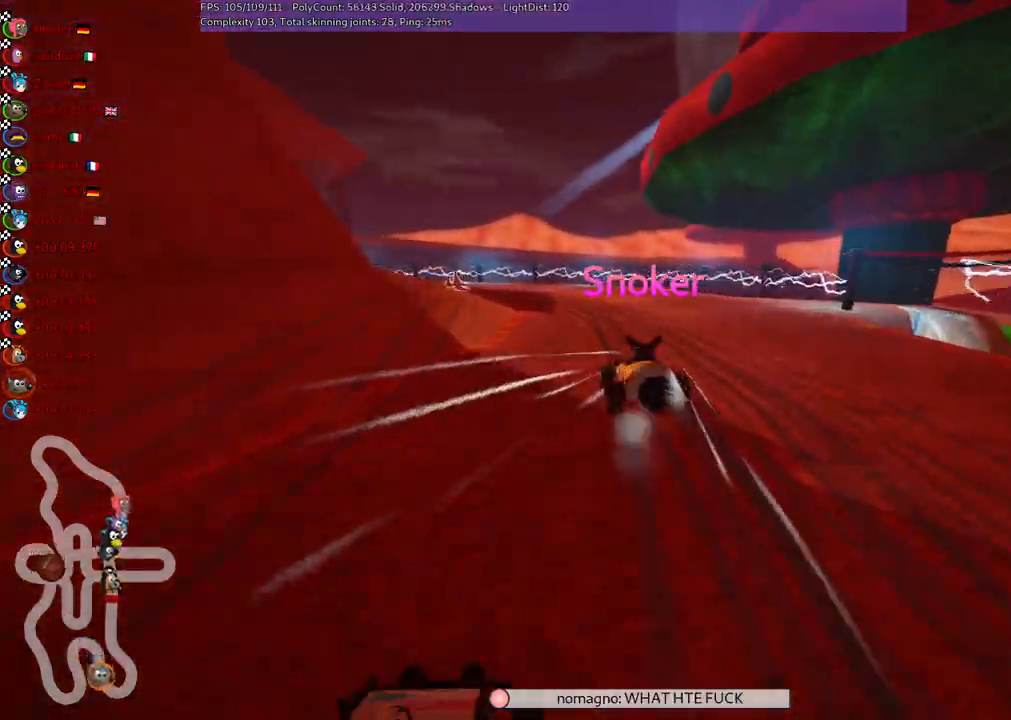
{"keys": [], "events": []}
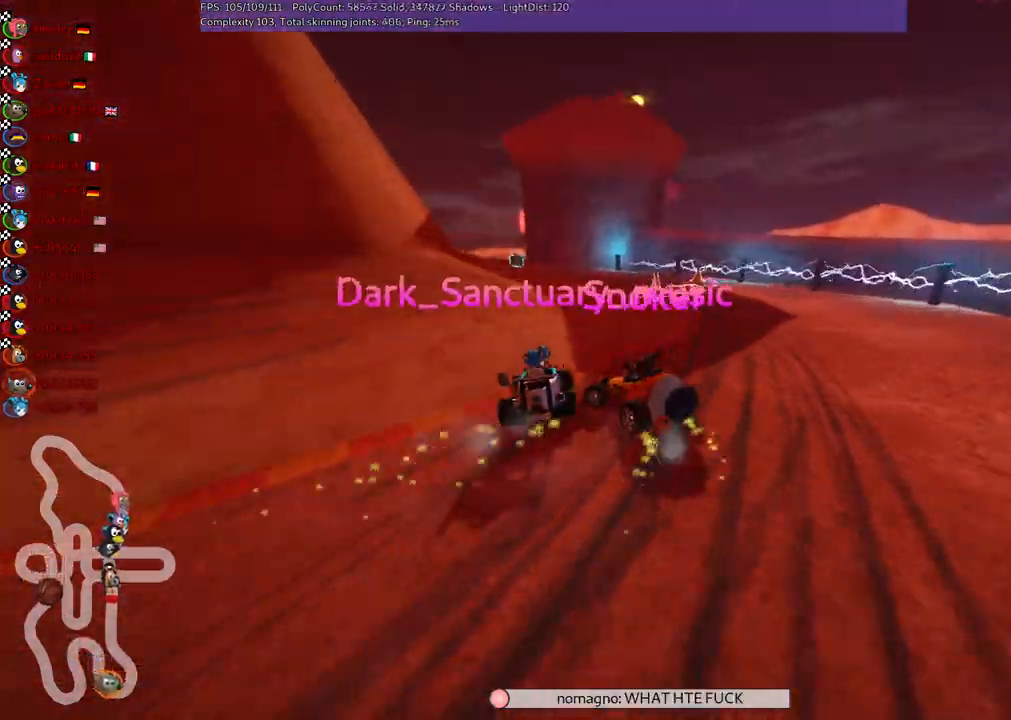
{"keys": [], "events": []}